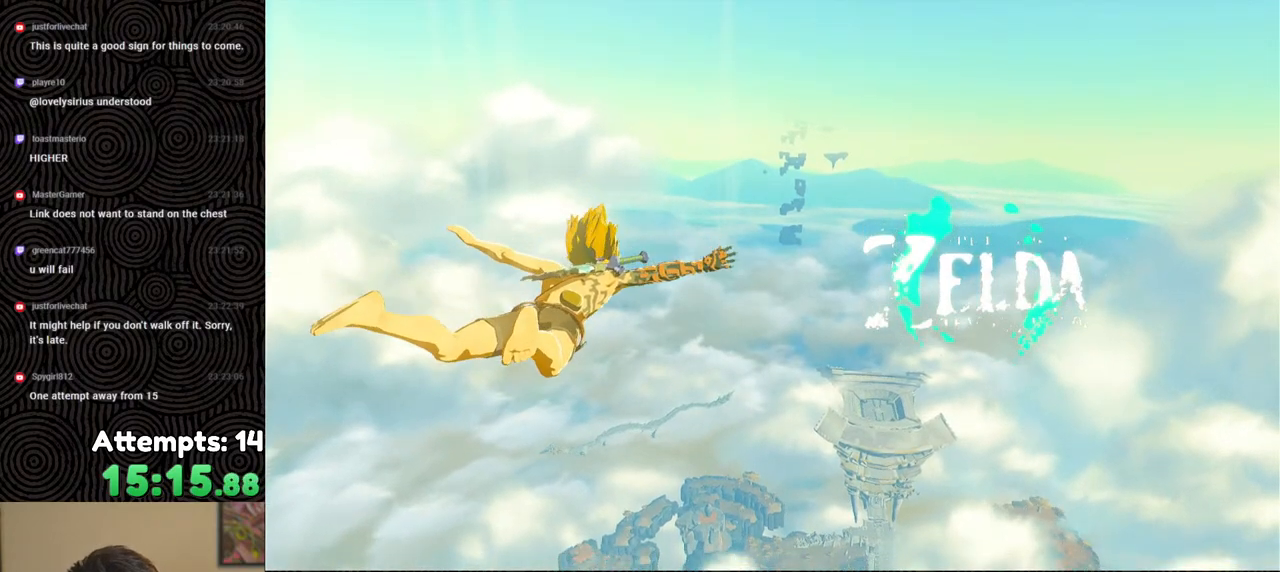
Gameplay with a controller (Nintendo layout); each line is a JSON object with the inputs held at the frame after it. "events" lists button and stick changes between this image and that frame as [ms after this image, input, new state], when the widget could be followed in between. Not read: L3 R3.
{"buttons": [], "left_stick": "up", "right_stick": "center", "events": [[400, "left_stick", "up"]]}
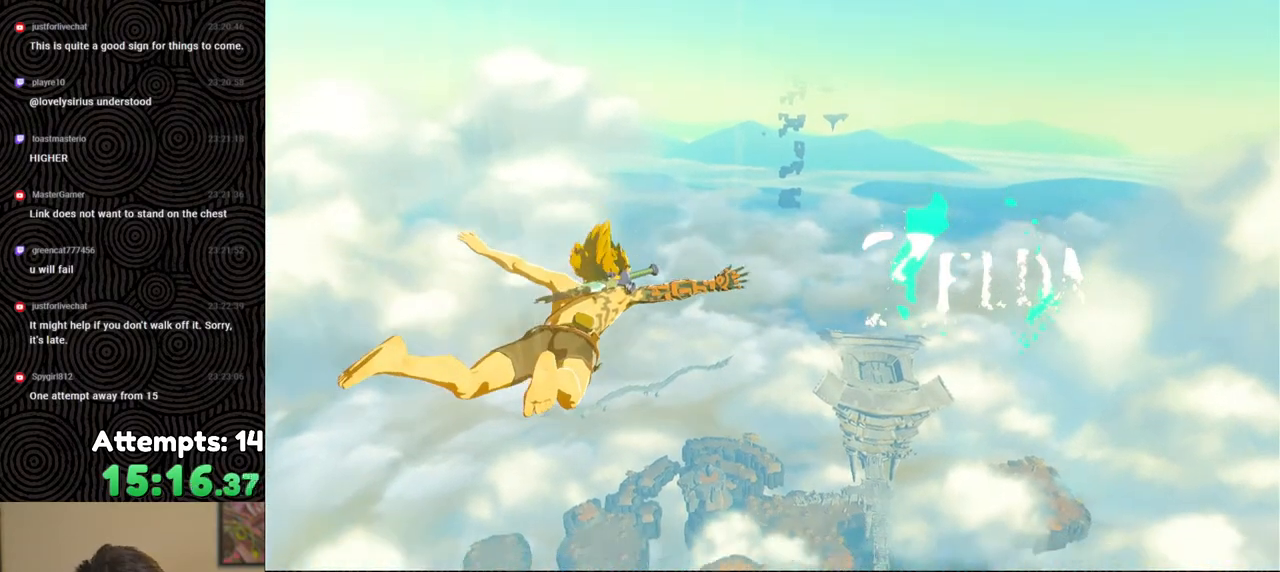
{"buttons": [], "left_stick": "up", "right_stick": "center", "events": []}
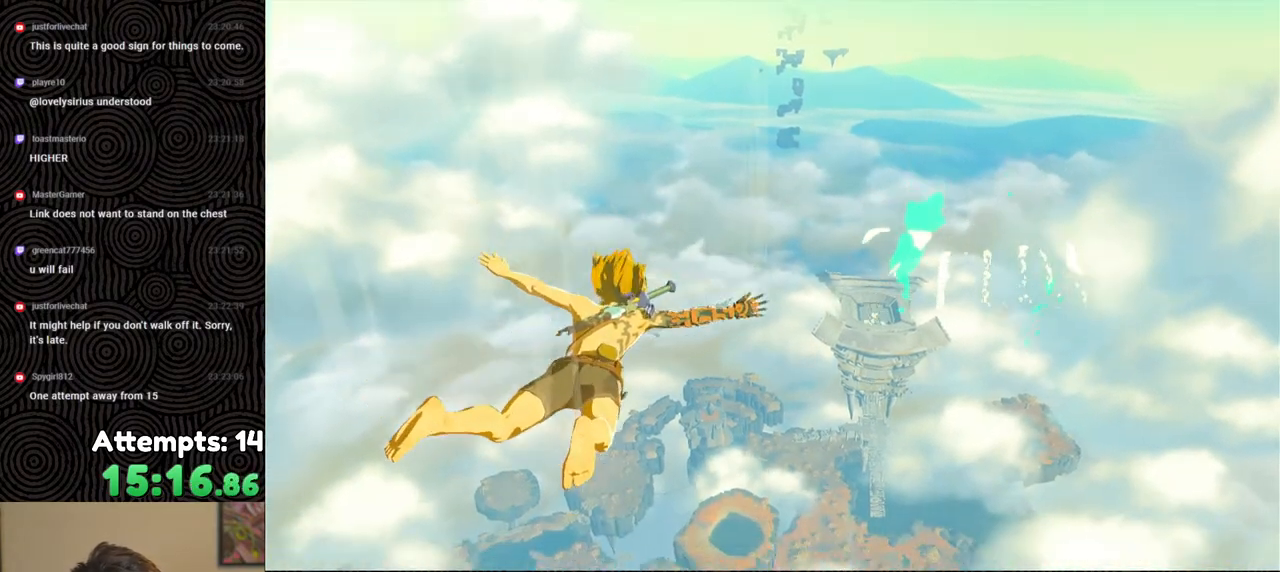
{"buttons": [], "left_stick": "up", "right_stick": "center", "events": []}
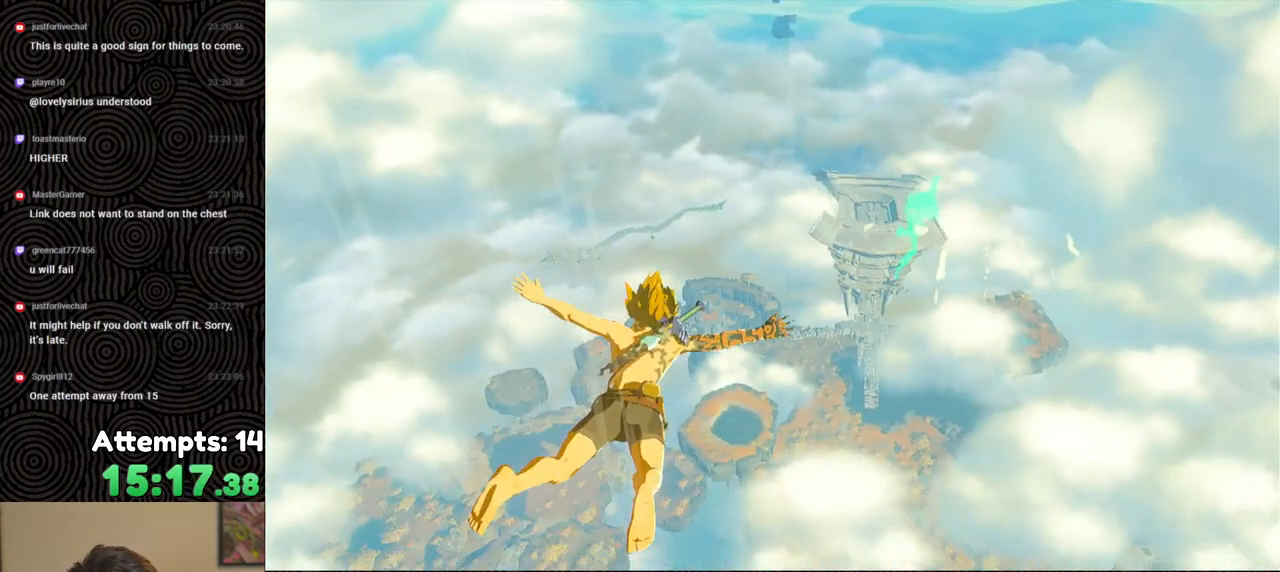
{"buttons": [], "left_stick": "up", "right_stick": "center", "events": []}
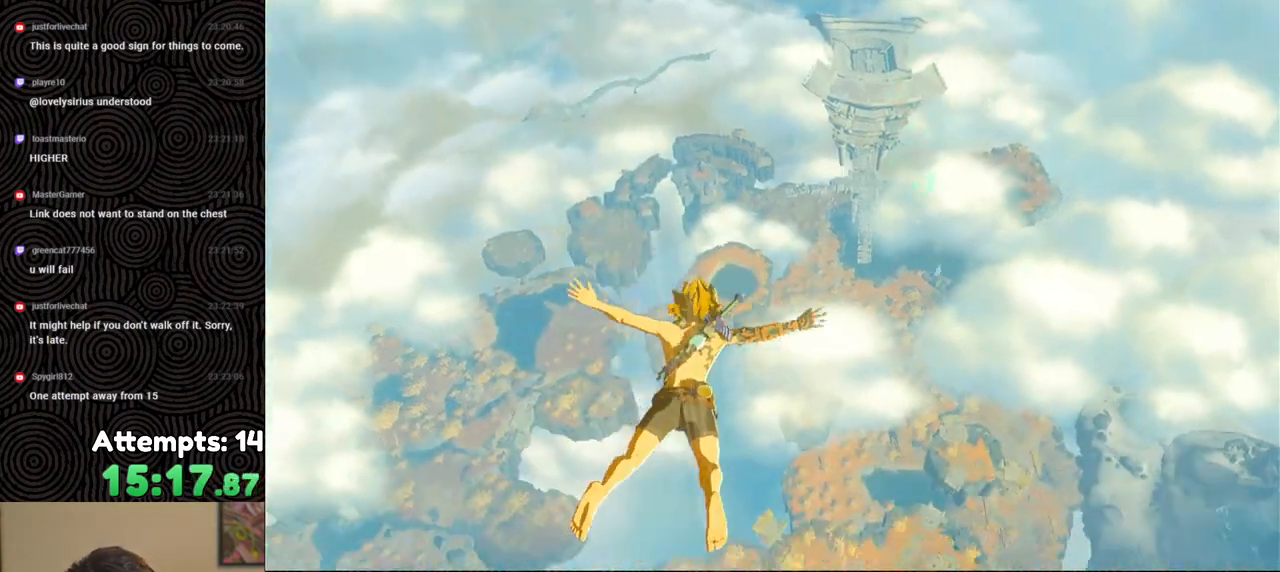
{"buttons": [], "left_stick": "up", "right_stick": "center", "events": []}
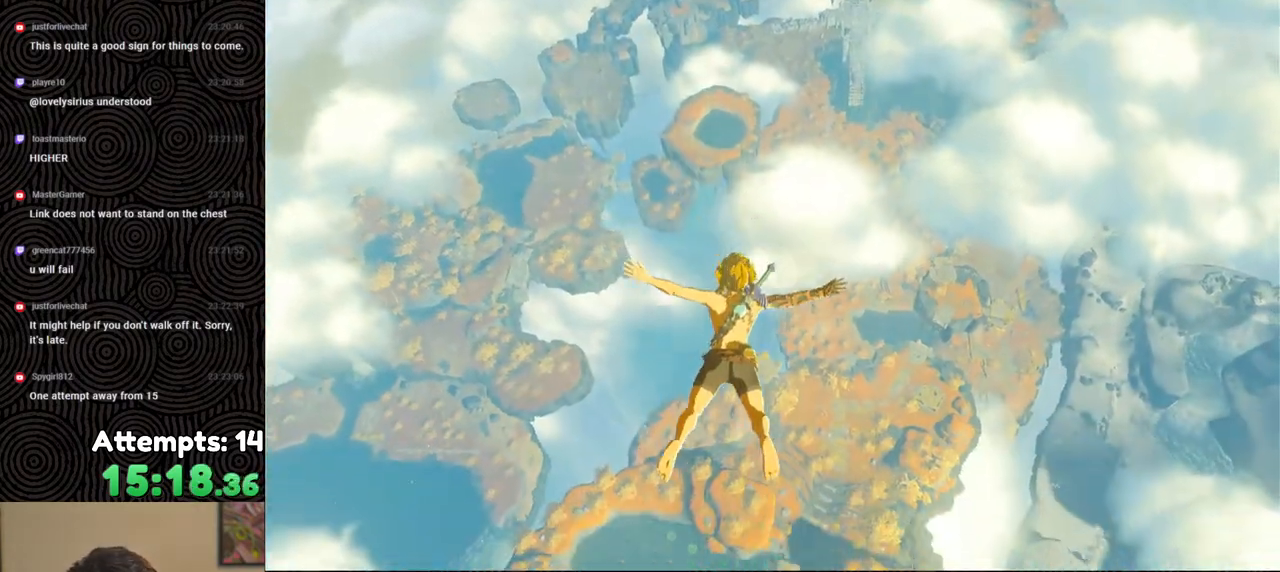
{"buttons": [], "left_stick": "up", "right_stick": "right", "events": [[500, "right_stick", "right"]]}
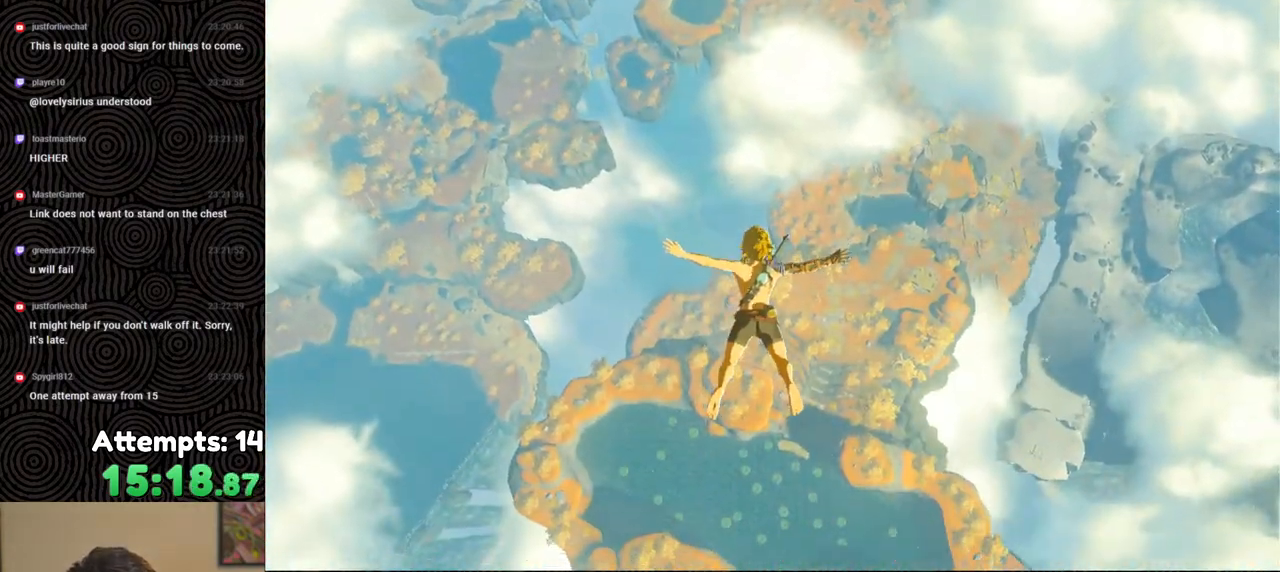
{"buttons": [], "left_stick": "up", "right_stick": "right", "events": []}
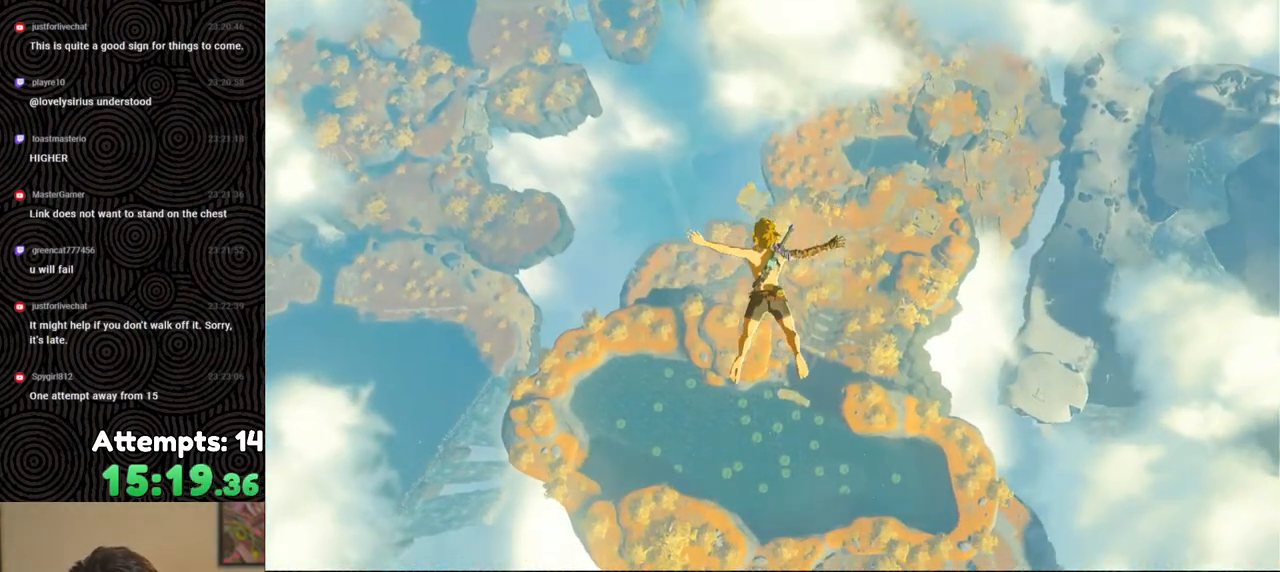
{"buttons": [], "left_stick": "up", "right_stick": "center", "events": [[100, "right_stick", "center"]]}
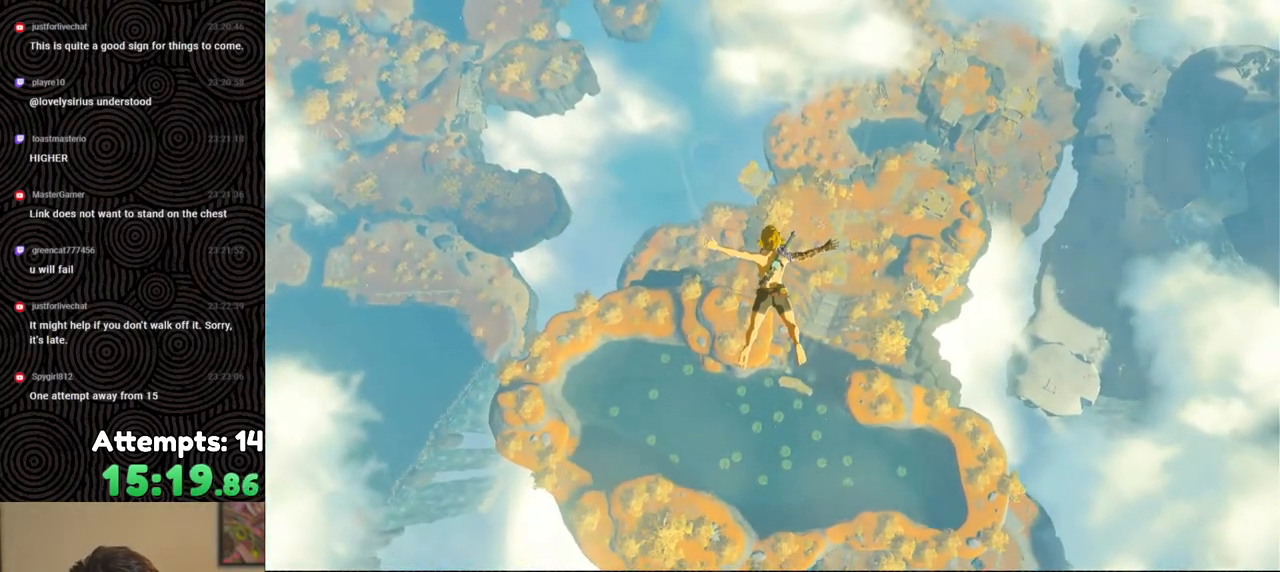
{"buttons": [], "left_stick": "up", "right_stick": "center", "events": []}
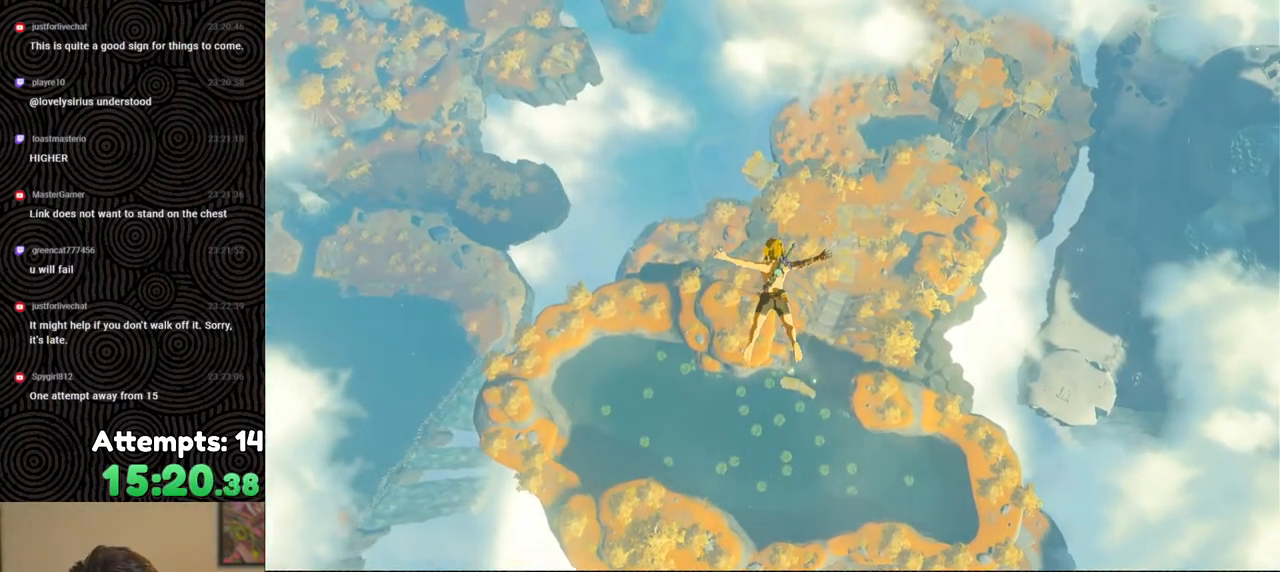
{"buttons": ["B", "Y", "R1"], "left_stick": "up", "right_stick": "center", "events": [[233, "R1", "down"], [350, "B", "down"], [400, "Y", "down"]]}
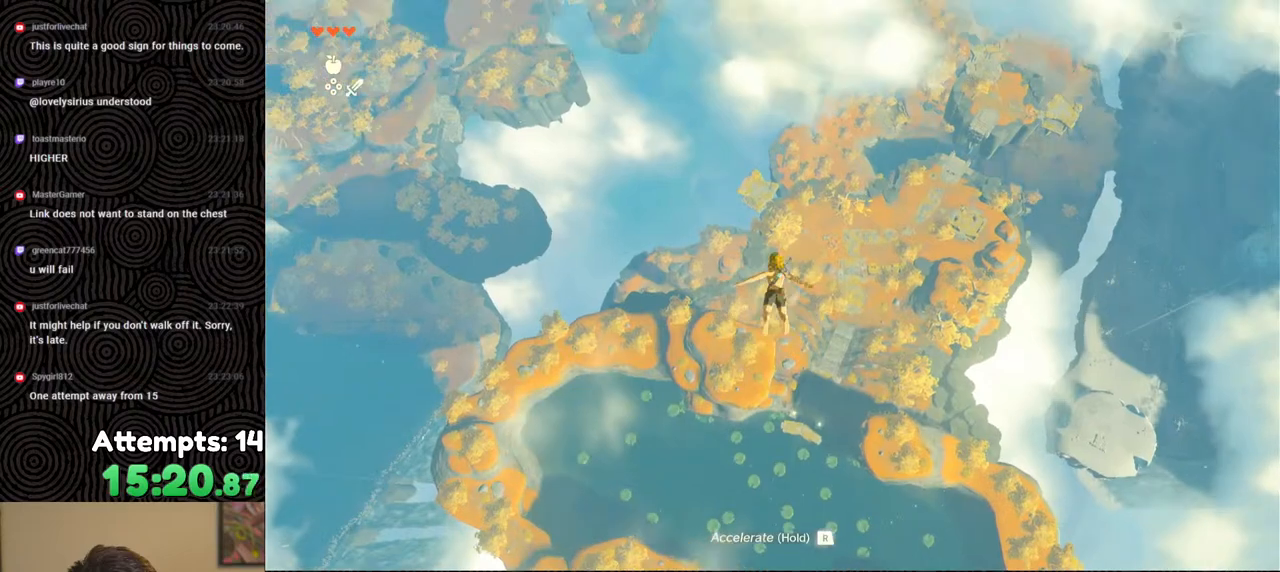
{"buttons": [], "left_stick": "up", "right_stick": "center", "events": [[50, "Y", "up"], [67, "B", "up"], [83, "R1", "up"], [150, "right_stick", "right"], [267, "right_stick", "down-right"], [500, "right_stick", "center"]]}
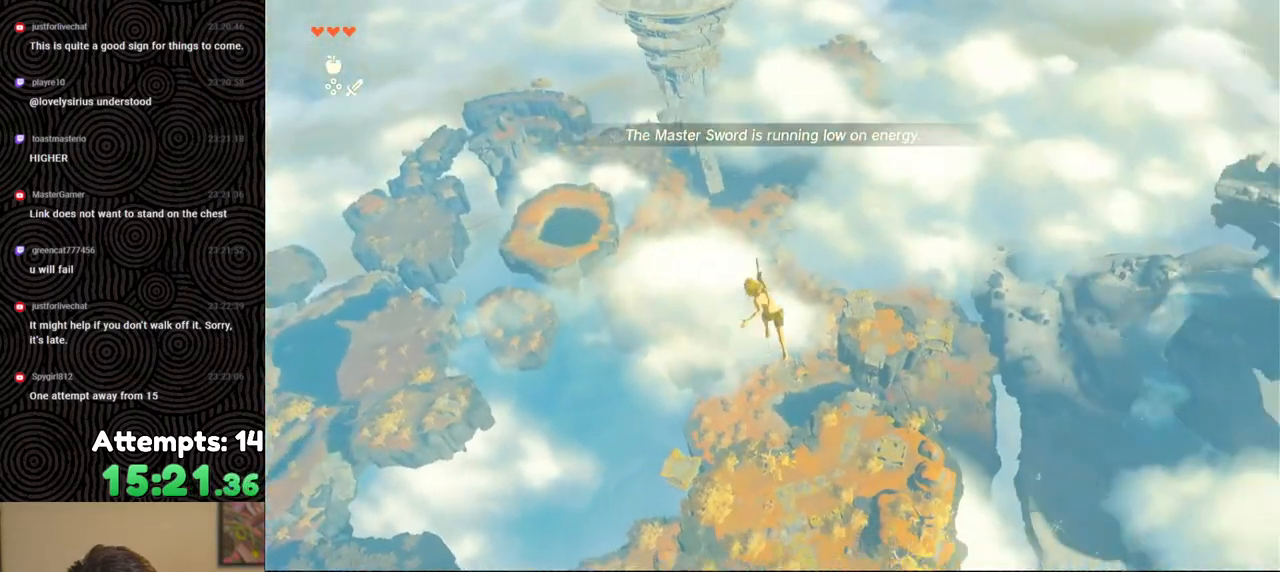
{"buttons": [], "left_stick": "up", "right_stick": "center", "events": [[117, "R1", "down"], [233, "B", "down"], [283, "Y", "down"], [400, "B", "up"], [400, "Y", "up"], [417, "R1", "up"]]}
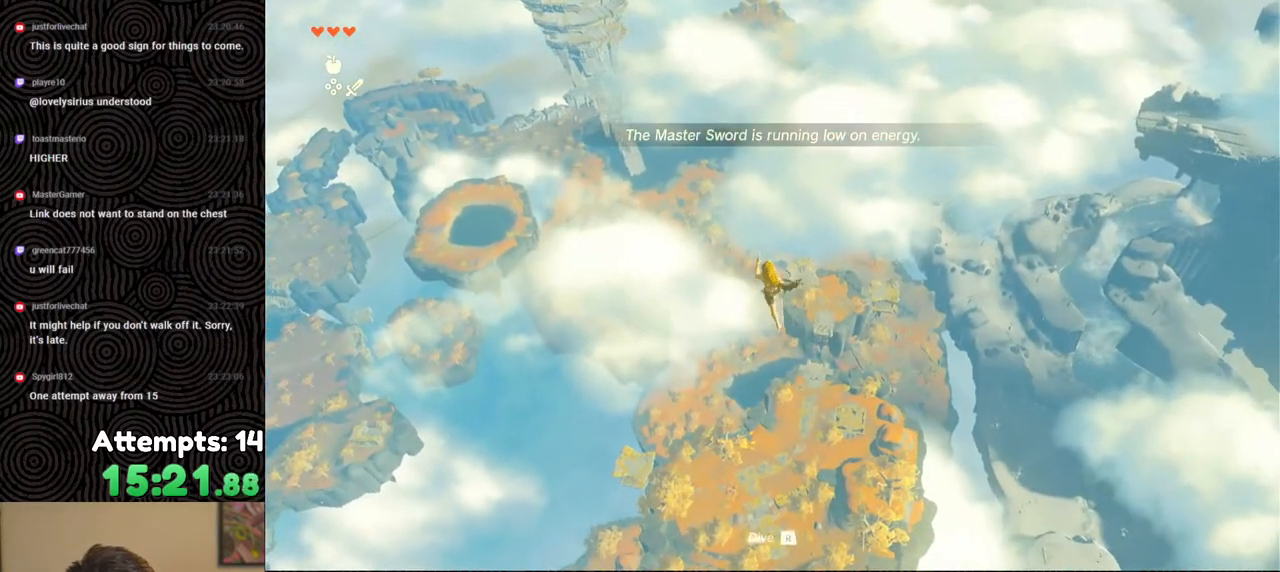
{"buttons": ["R1"], "left_stick": "up-left", "right_stick": "center", "events": [[17, "right_stick", "right"], [67, "left_stick", "up-left"], [350, "right_stick", "center"], [500, "R1", "down"]]}
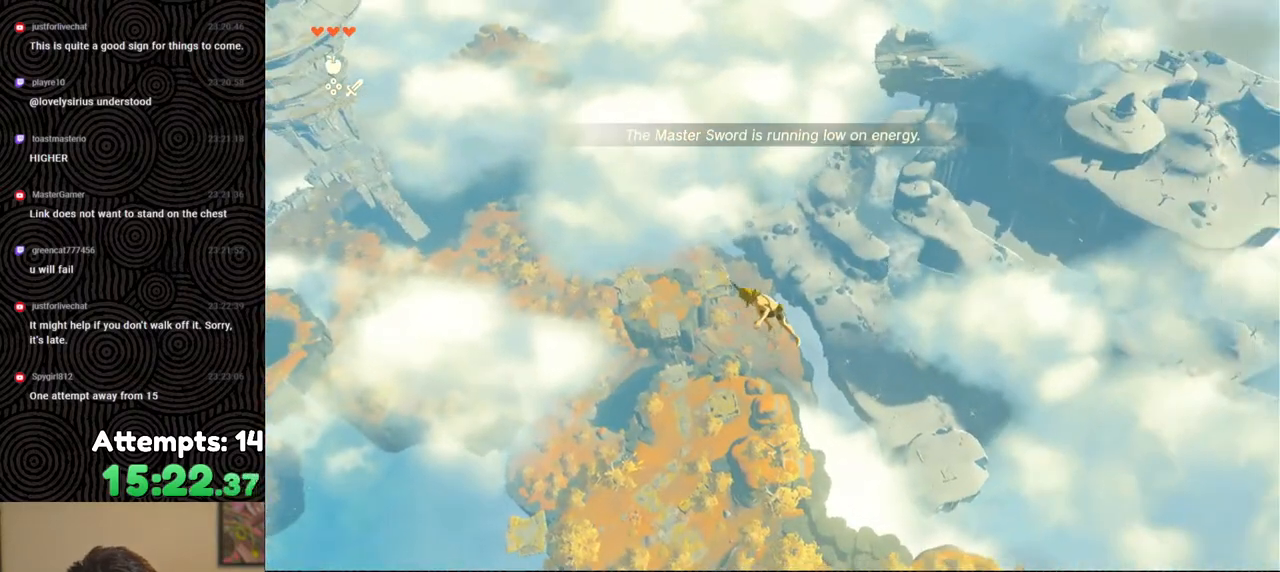
{"buttons": [], "left_stick": "up-left", "right_stick": "right", "events": [[150, "B", "down"], [200, "Y", "down"], [317, "B", "up"], [317, "Y", "up"], [333, "R1", "up"], [433, "right_stick", "right"]]}
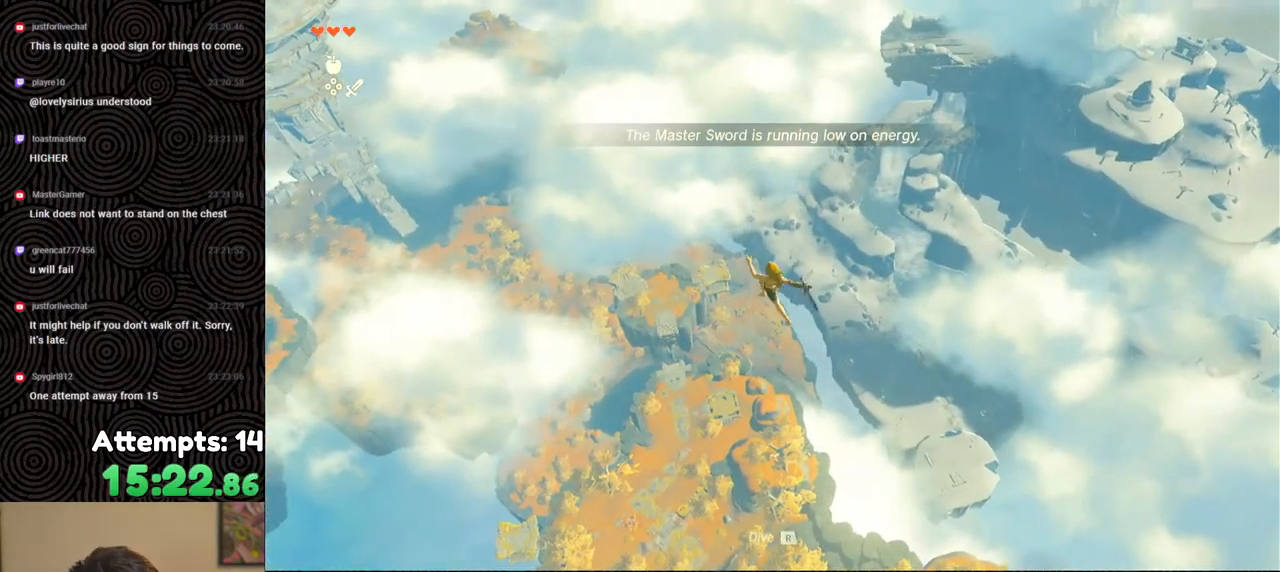
{"buttons": ["R1"], "left_stick": "up-left", "right_stick": "center", "events": [[17, "right_stick", "down-right"], [183, "right_stick", "center"], [400, "R1", "down"]]}
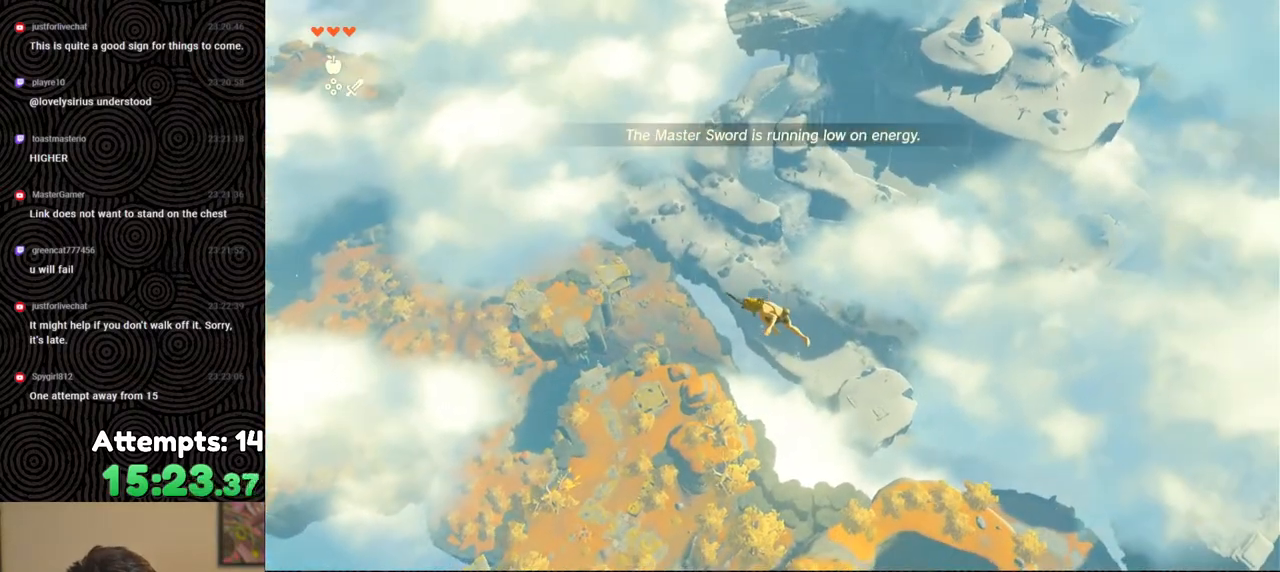
{"buttons": [], "left_stick": "up-left", "right_stick": "right", "events": [[17, "B", "down"], [50, "Y", "down"], [183, "Y", "up"], [200, "B", "up"], [217, "R1", "up"], [333, "right_stick", "right"]]}
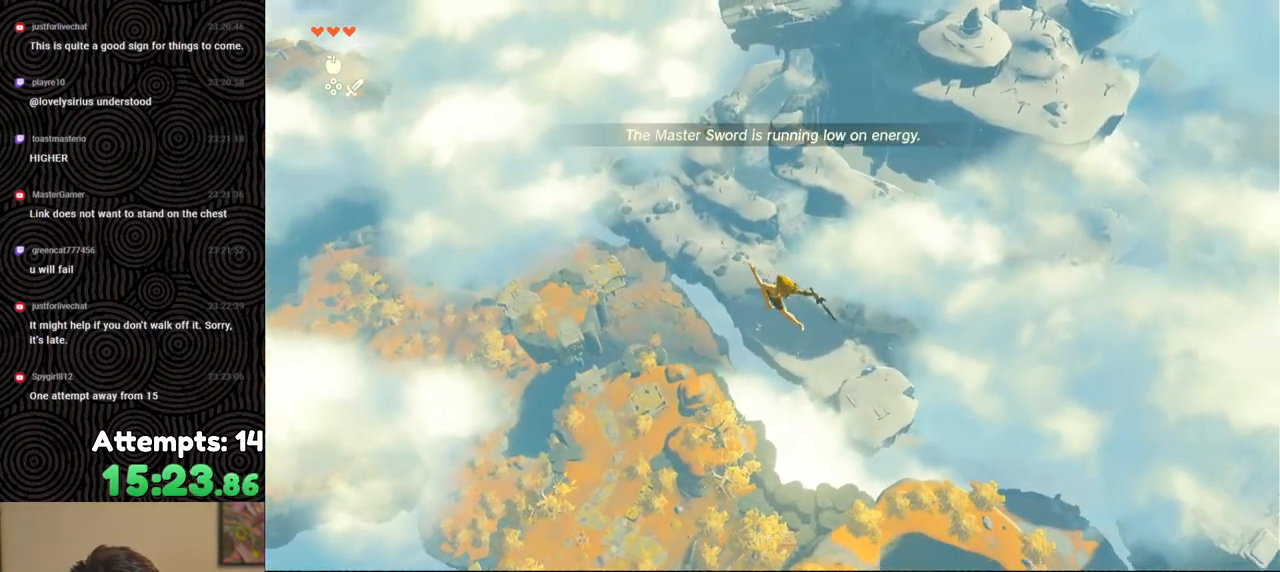
{"buttons": ["B", "Y", "R1"], "left_stick": "up-left", "right_stick": "center", "events": [[33, "right_stick", "center"], [267, "R1", "down"], [383, "B", "down"], [433, "Y", "down"]]}
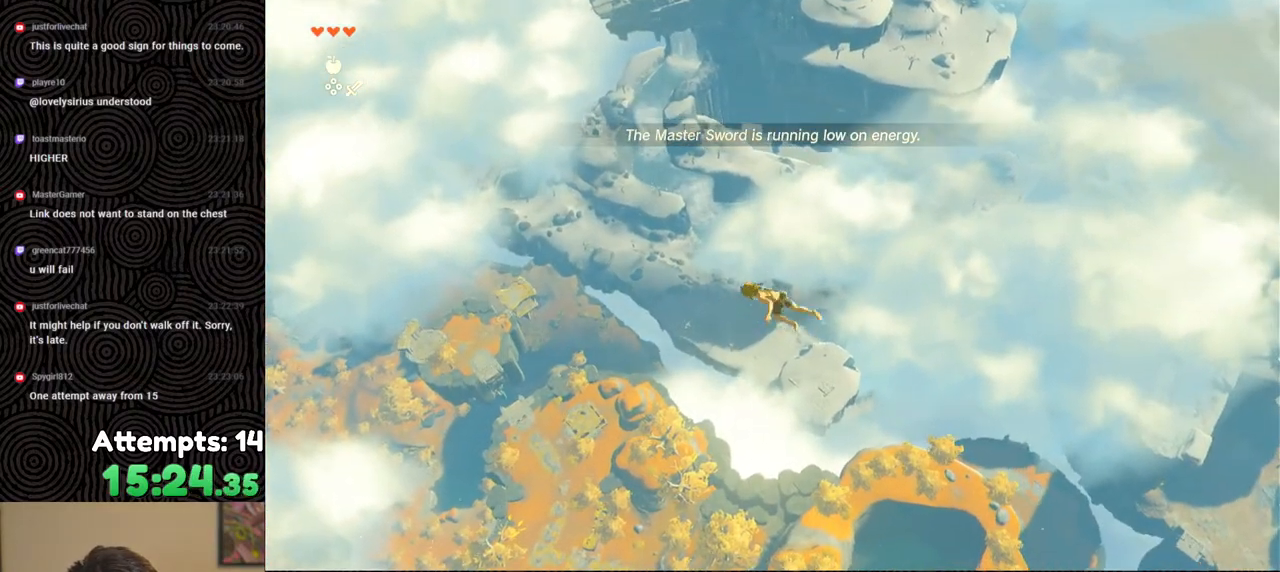
{"buttons": [], "left_stick": "left", "right_stick": "center", "events": [[50, "B", "up"], [50, "Y", "up"], [67, "R1", "up"], [150, "right_stick", "right"], [217, "right_stick", "down-right"], [433, "right_stick", "center"], [467, "left_stick", "left"]]}
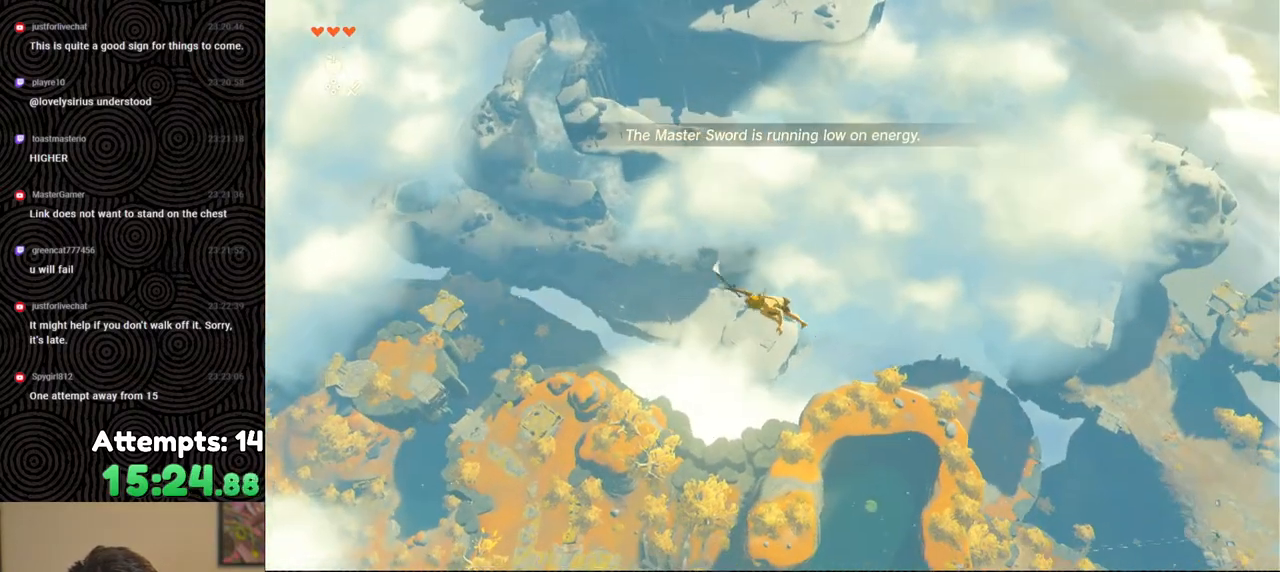
{"buttons": [], "left_stick": "left", "right_stick": "center", "events": [[133, "R1", "down"], [250, "B", "down"], [283, "Y", "down"], [417, "Y", "up"], [433, "B", "up"], [433, "R1", "up"]]}
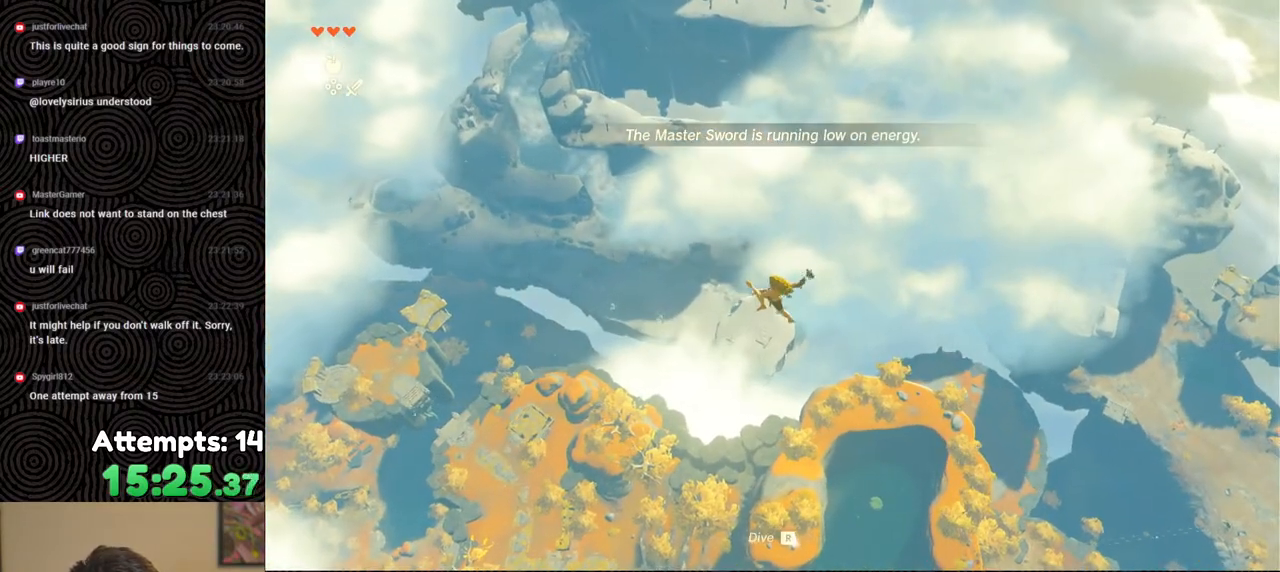
{"buttons": ["R1"], "left_stick": "left", "right_stick": "center", "events": [[33, "right_stick", "down-right"], [250, "right_stick", "center"], [500, "R1", "down"]]}
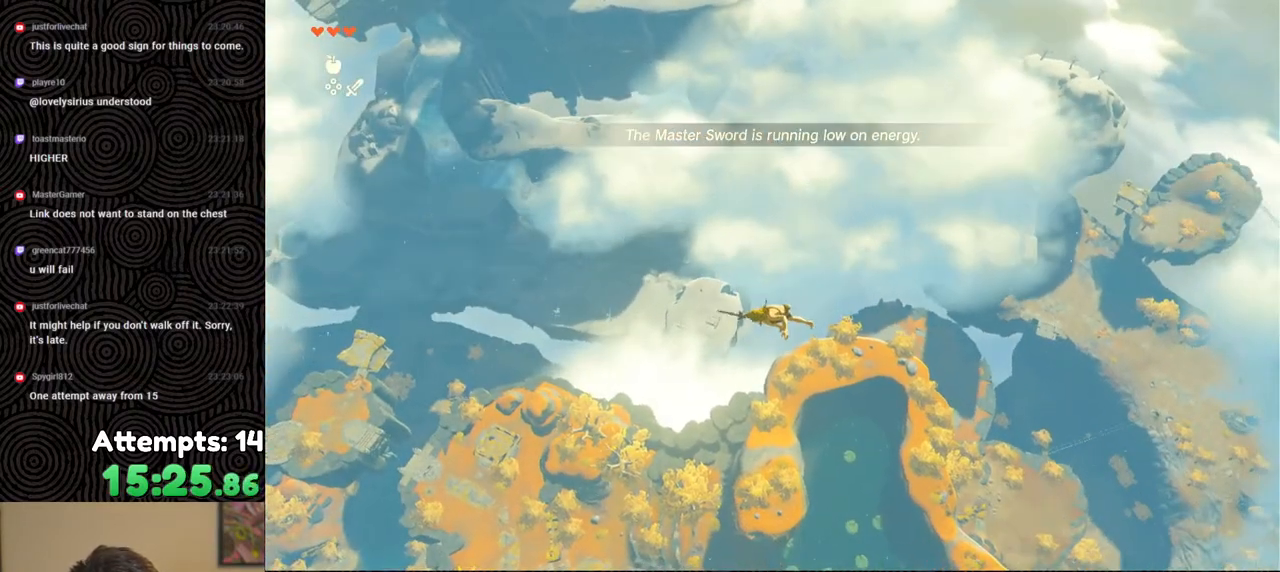
{"buttons": [], "left_stick": "left", "right_stick": "down-right", "events": [[100, "B", "down"], [167, "Y", "down"], [267, "Y", "up"], [300, "B", "up"], [317, "R1", "up"], [400, "right_stick", "down-right"]]}
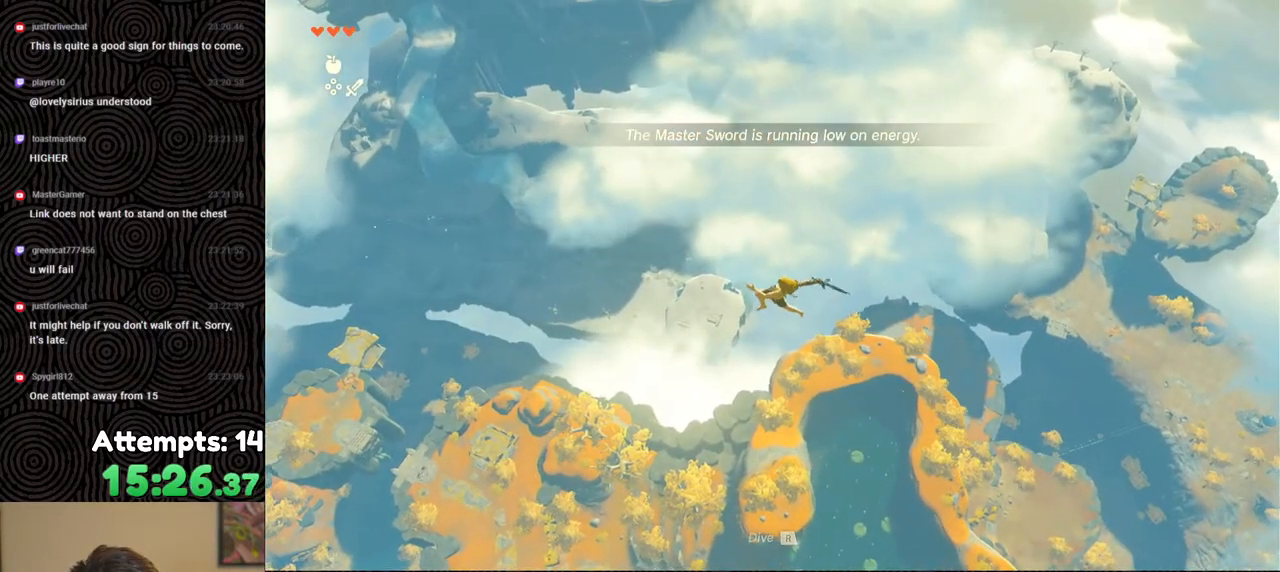
{"buttons": ["B", "Y", "R1"], "left_stick": "left", "right_stick": "center", "events": [[150, "right_stick", "center"], [333, "R1", "down"], [433, "B", "down"], [500, "Y", "down"]]}
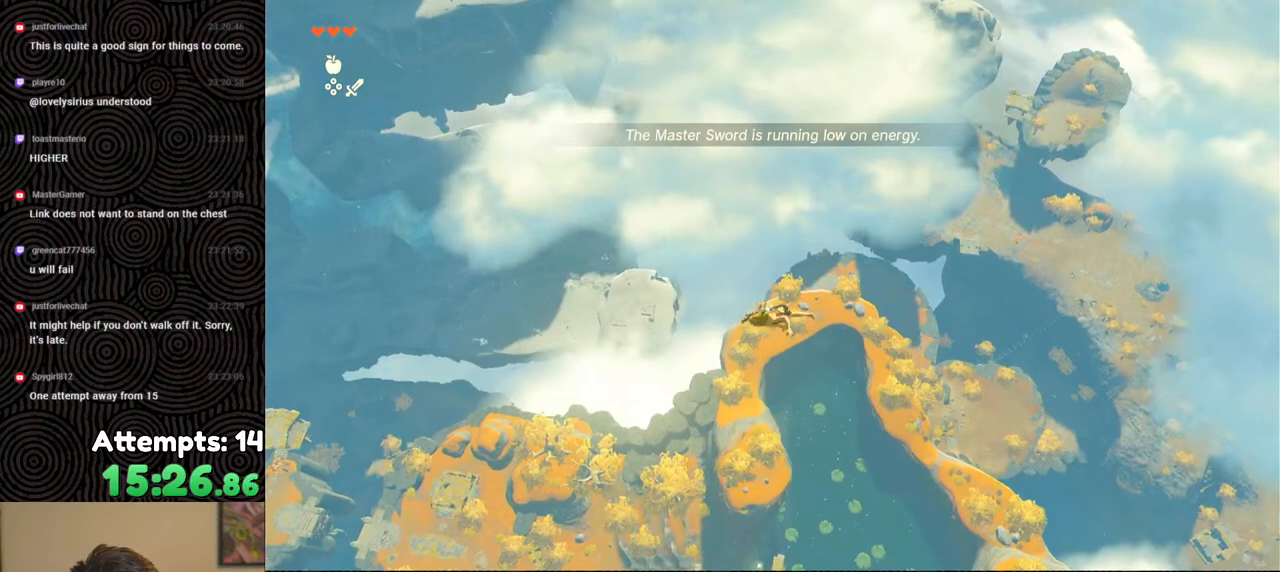
{"buttons": [], "left_stick": "left", "right_stick": "center", "events": [[117, "B", "up"], [117, "Y", "up"], [133, "R1", "up"], [233, "right_stick", "right"], [450, "right_stick", "center"]]}
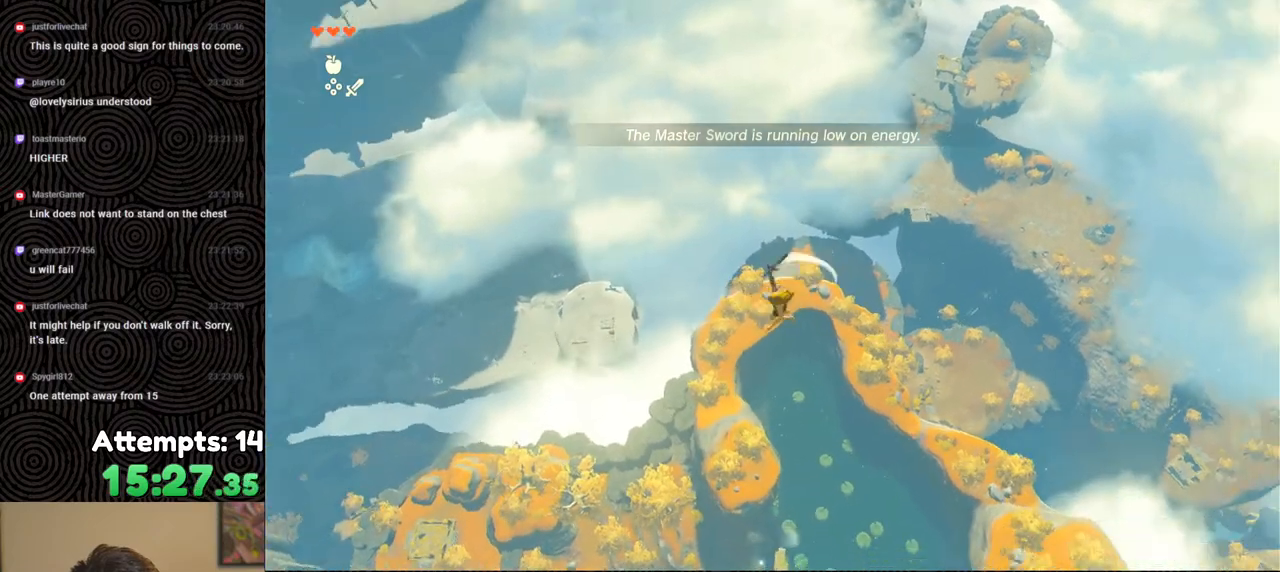
{"buttons": [], "left_stick": "left", "right_stick": "center", "events": [[183, "R1", "down"], [300, "B", "down"], [367, "Y", "down"], [500, "B", "up"], [500, "R1", "up"], [500, "Y", "up"]]}
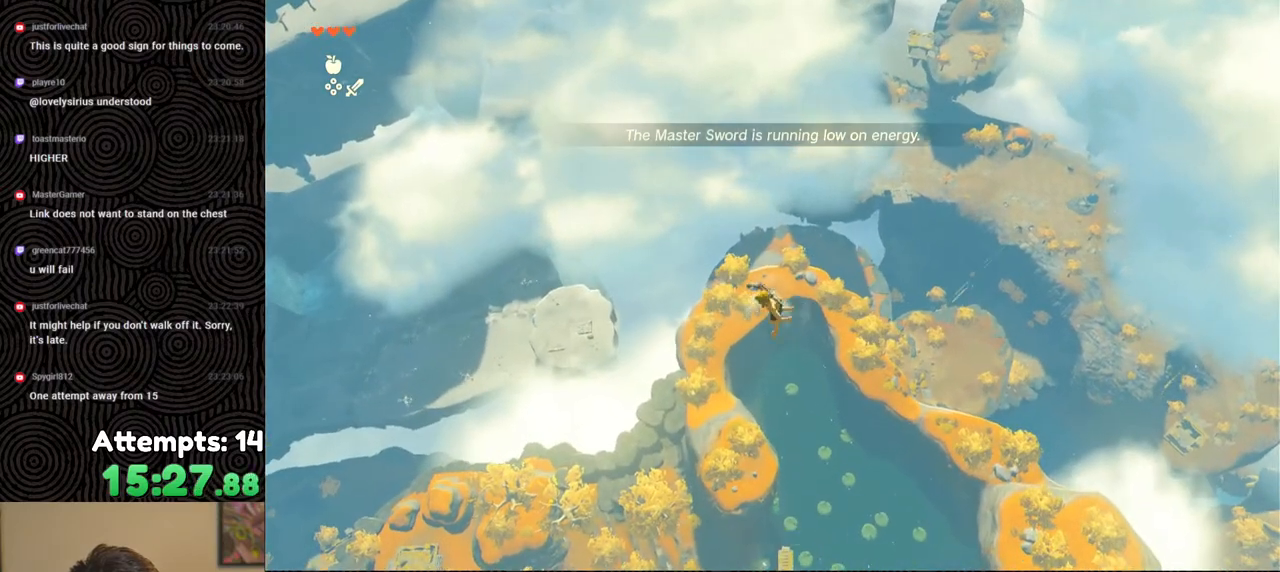
{"buttons": [], "left_stick": "left", "right_stick": "center", "events": [[100, "right_stick", "right"], [300, "right_stick", "center"]]}
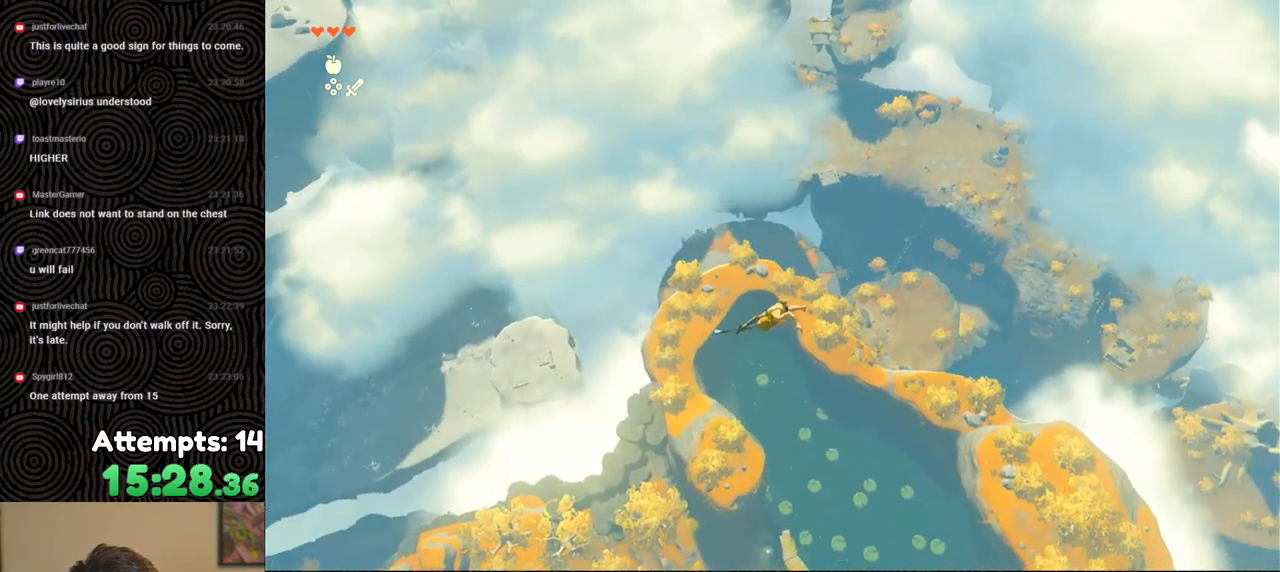
{"buttons": [], "left_stick": "left", "right_stick": "center", "events": [[100, "R1", "down"], [183, "B", "down"], [250, "Y", "down"], [367, "Y", "up"], [383, "B", "up"], [417, "R1", "up"]]}
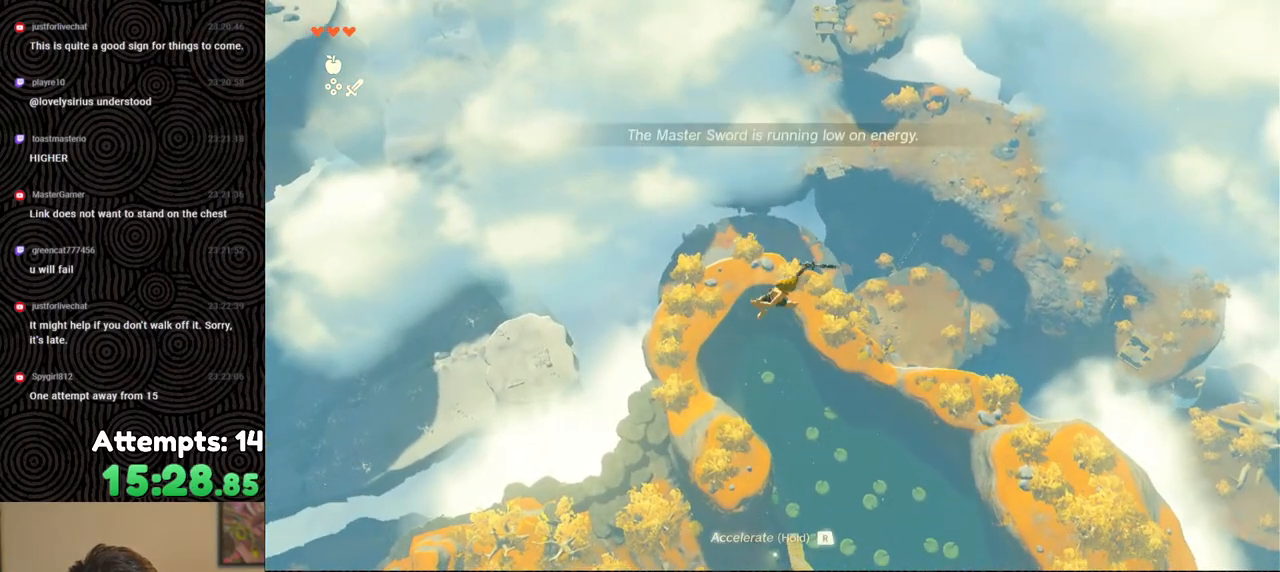
{"buttons": ["R1"], "left_stick": "left", "right_stick": "center", "events": [[17, "right_stick", "right"], [183, "right_stick", "center"], [500, "R1", "down"]]}
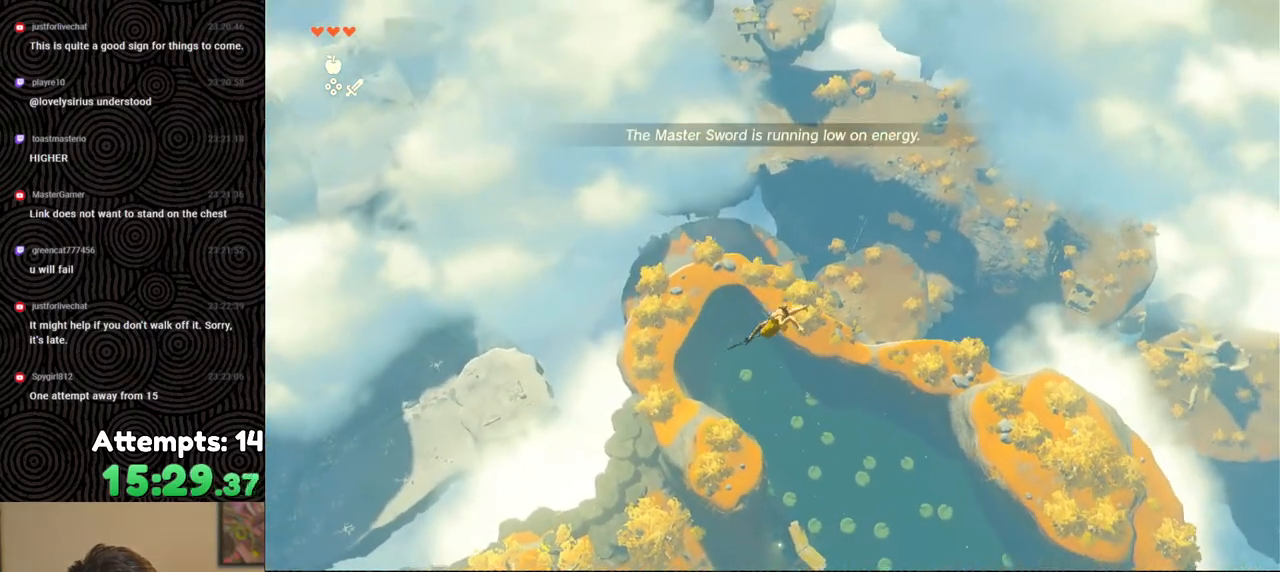
{"buttons": [], "left_stick": "left", "right_stick": "down-right", "events": [[67, "B", "down"], [133, "Y", "down"], [250, "B", "up"], [250, "Y", "up"], [283, "R1", "up"], [400, "right_stick", "down-right"]]}